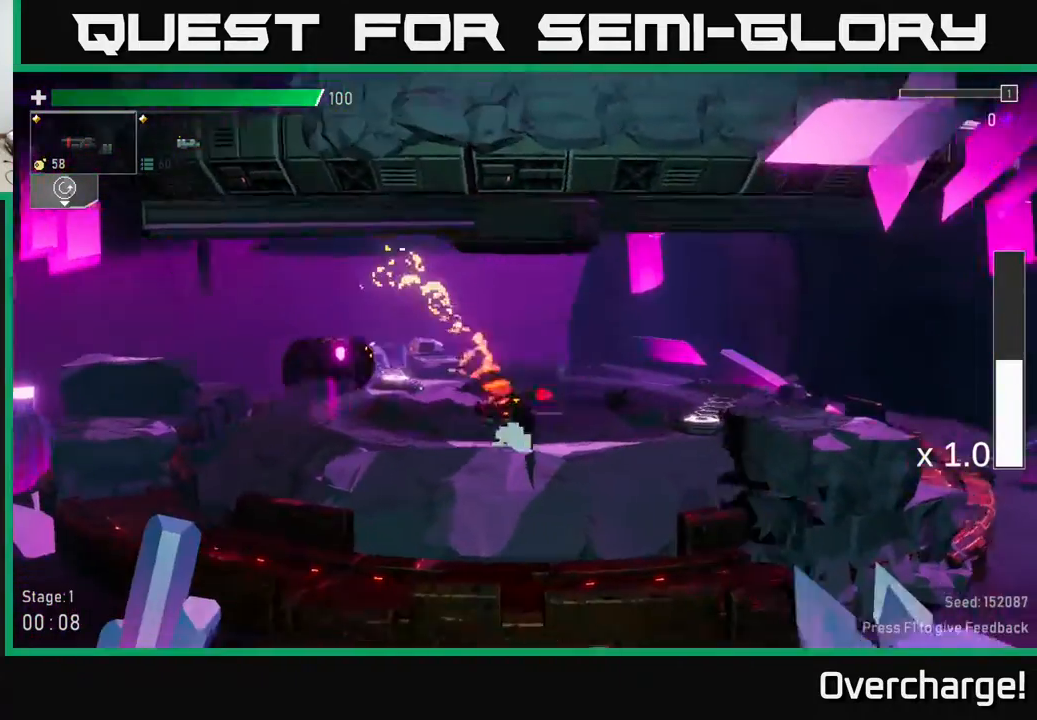
Gameplay with a controller (Xbox layout); each line is a JSON object with the inputs held at the frame after it (dt_ms = milliseconds from this image to that frame). "events" lists button and stick changes between this image and that frame as [ms after this image, input, new state], when the widget could be followed in between. Not read: right_stick.
{"dt_ms": 500, "buttons": ["A"], "left_stick": "left", "events": [[17, "R2", "down"], [67, "R2", "up"], [133, "left_stick", "center"], [333, "L2", "down"], [367, "left_stick", "left"], [433, "L2", "up"], [500, "A", "down"]]}
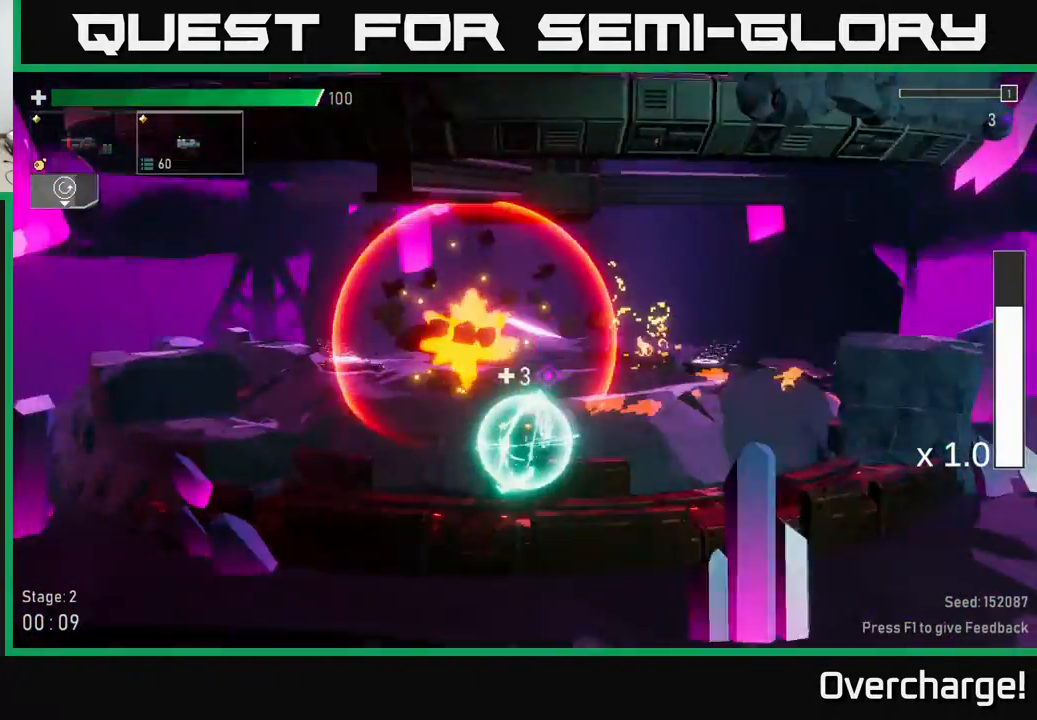
{"dt_ms": 500, "buttons": [], "left_stick": "left", "events": [[67, "R2", "down"], [117, "A", "up"], [117, "left_stick", "center"], [167, "R2", "up"], [250, "left_stick", "left"]]}
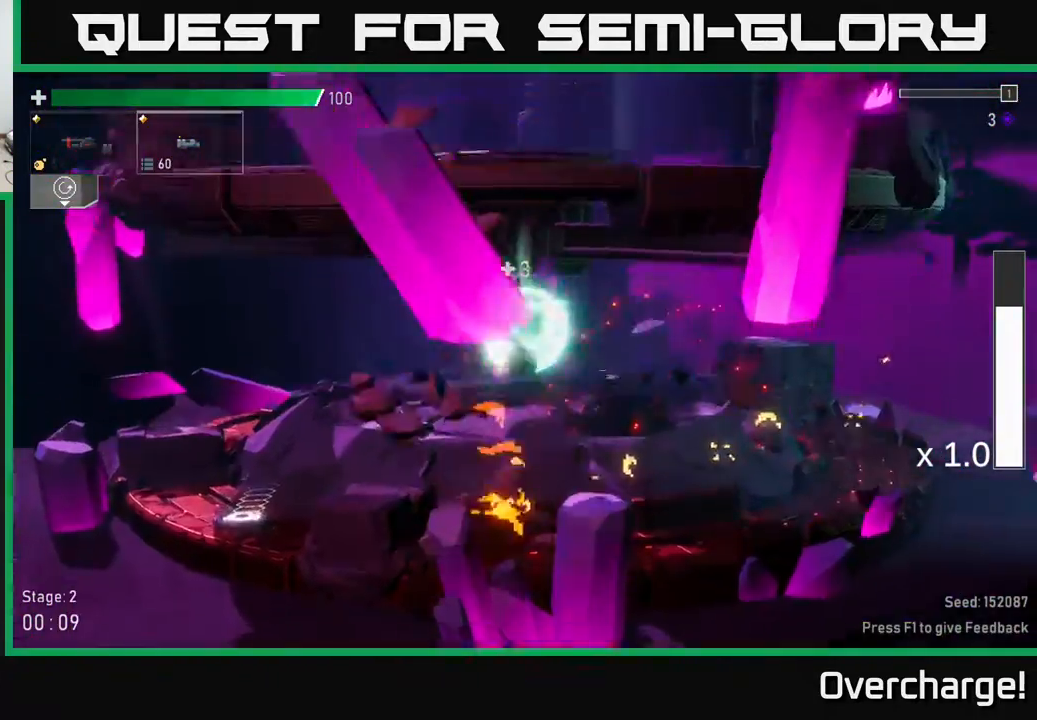
{"dt_ms": 500, "buttons": [], "left_stick": "left", "events": [[33, "left_stick", "center"], [350, "left_stick", "left"]]}
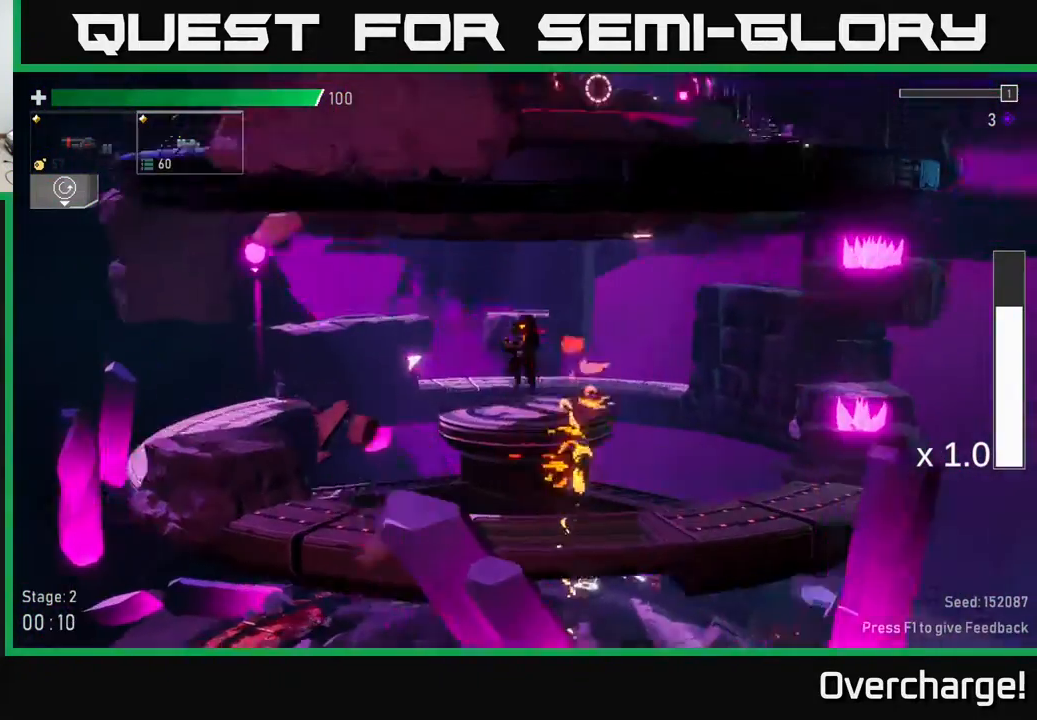
{"dt_ms": 1000, "buttons": [], "left_stick": "left"}
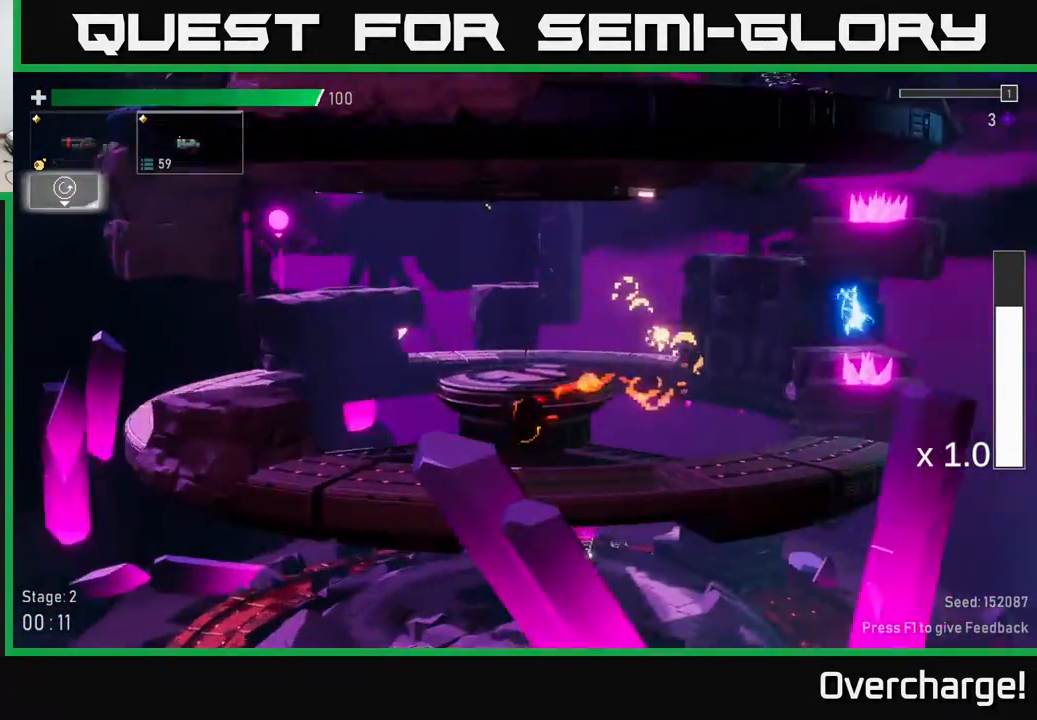
{"dt_ms": 500, "buttons": [], "left_stick": "left", "events": [[200, "A", "down"], [383, "A", "up"]]}
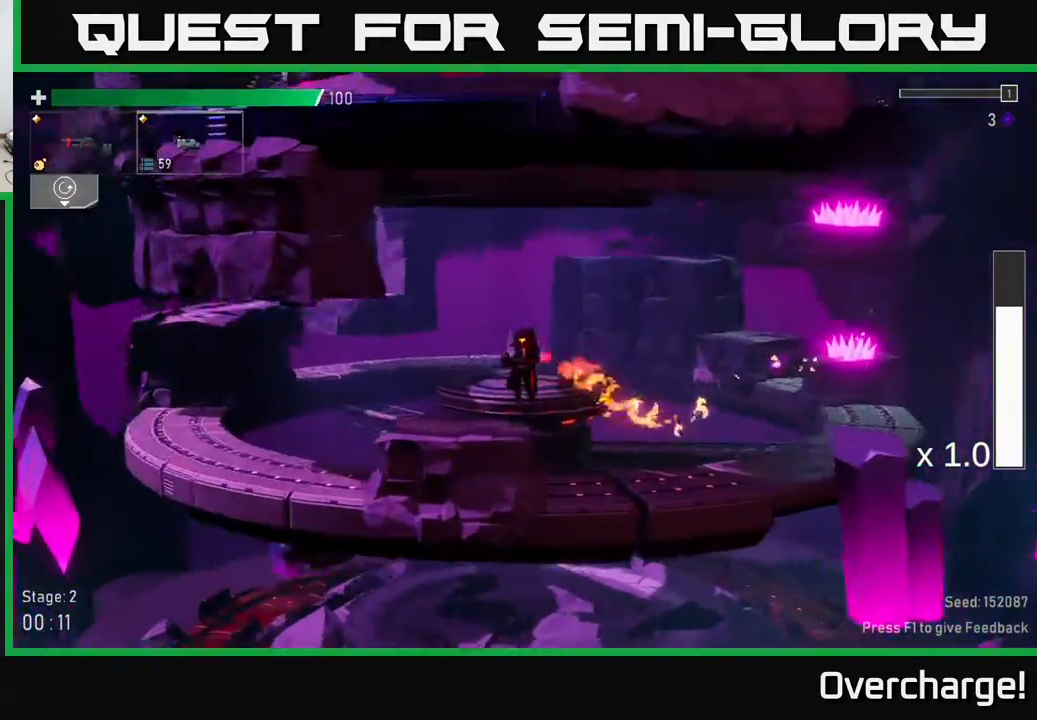
{"dt_ms": 500, "buttons": [], "left_stick": "left", "events": [[150, "X", "down"], [367, "X", "up"]]}
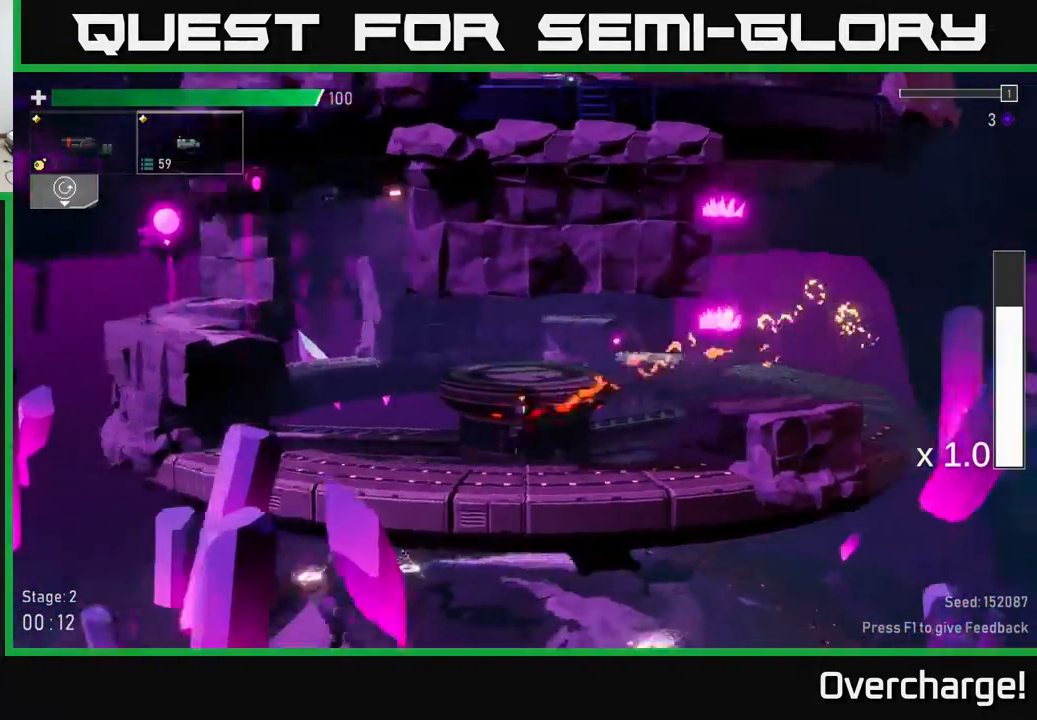
{"dt_ms": 500, "buttons": ["A"], "left_stick": "center", "events": [[167, "A", "down"], [300, "A", "up"], [300, "left_stick", "center"], [367, "A", "down"]]}